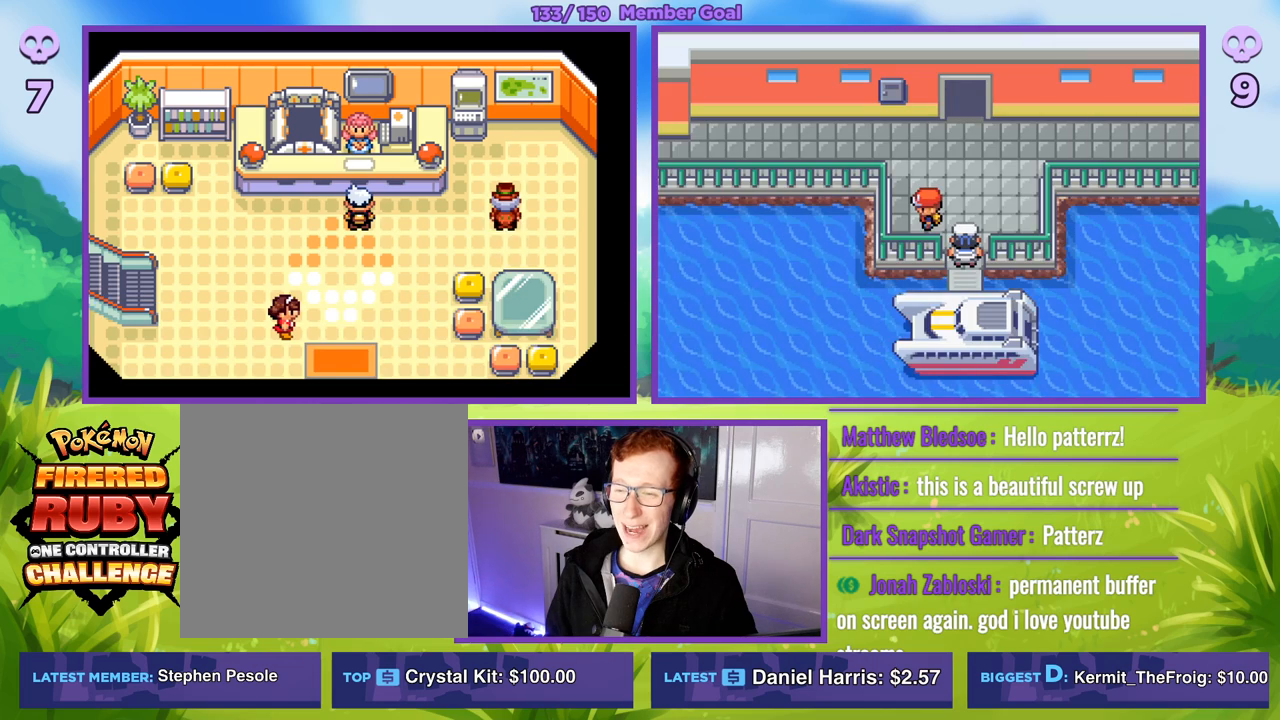
Gameplay with a controller (Xbox layout); each line is a JSON object with the inputs held at the frame after it. "events" lists button and stick changes between this image and that frame as [ms after this image, input, new state], when the widget could be followed in between.
{"buttons": ["B"], "left_stick": "up", "right_stick": "center", "events": [[33, "B", "down"], [433, "left_stick", "up"]]}
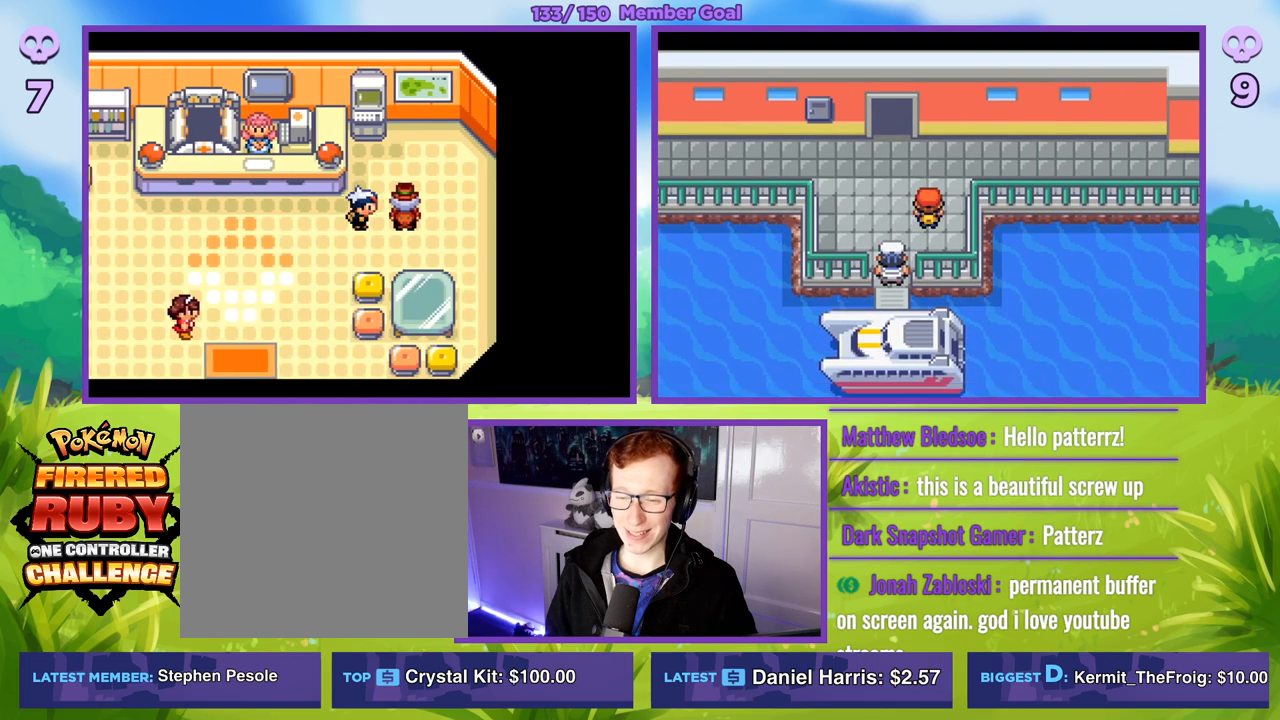
{"buttons": ["A", "R1"], "left_stick": "center", "right_stick": "center", "events": [[267, "B", "up"], [283, "left_stick", "center"], [350, "R1", "down"], [450, "A", "down"]]}
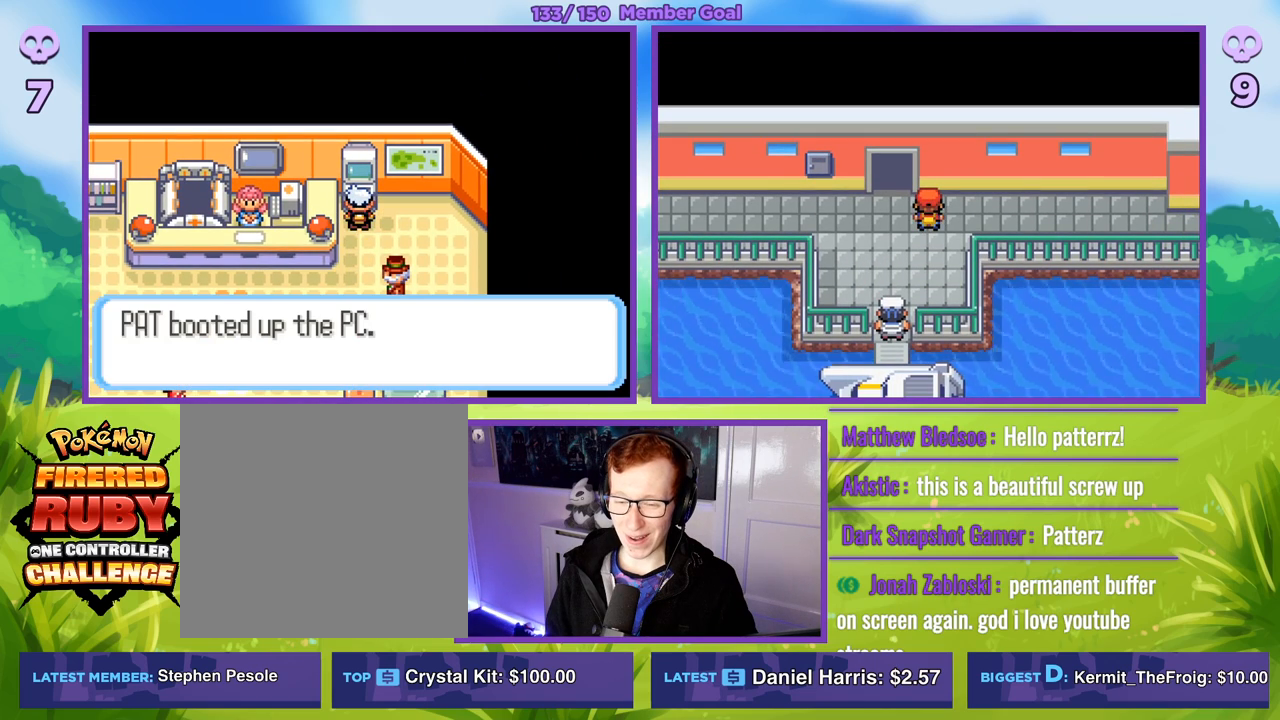
{"buttons": [], "left_stick": "center", "right_stick": "center", "events": [[83, "A", "up"], [183, "R1", "up"], [217, "left_stick", "left"], [483, "left_stick", "center"]]}
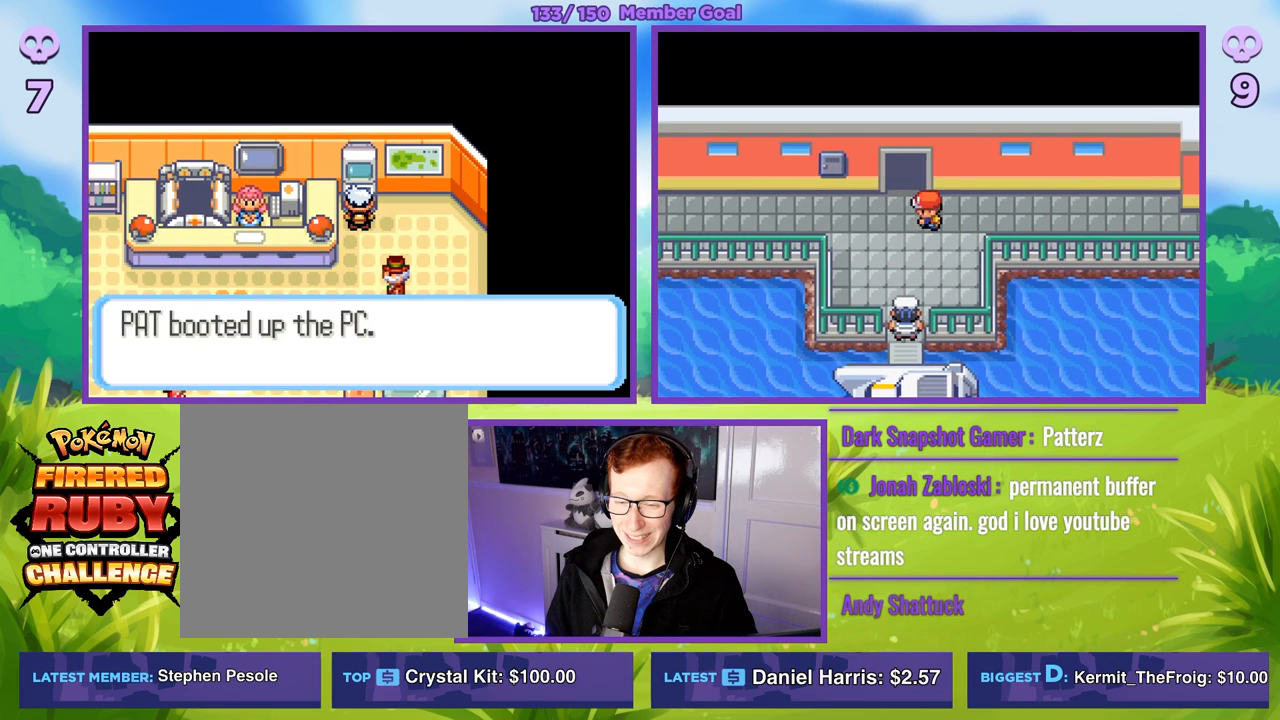
{"buttons": [], "left_stick": "center", "right_stick": "center", "events": []}
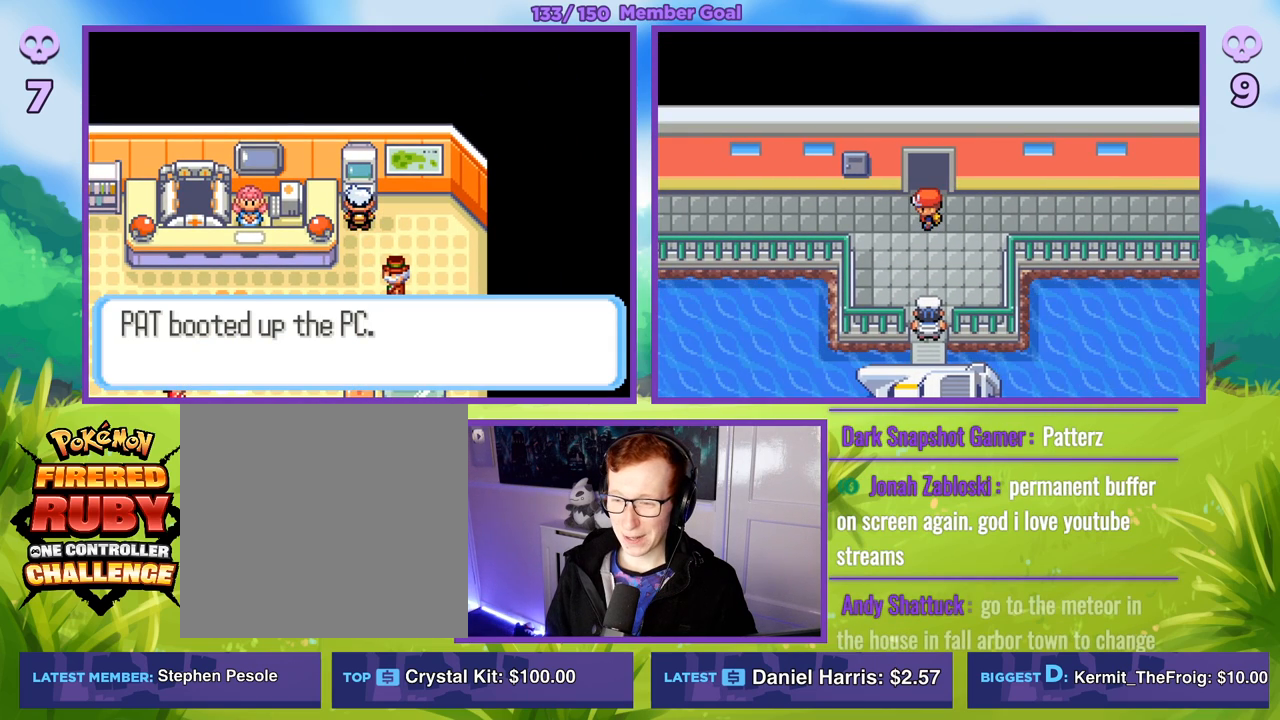
{"buttons": ["R1"], "left_stick": "center", "right_stick": "center", "events": [[83, "R1", "down"], [100, "A", "down"], [217, "A", "up"], [317, "A", "down"], [433, "A", "up"]]}
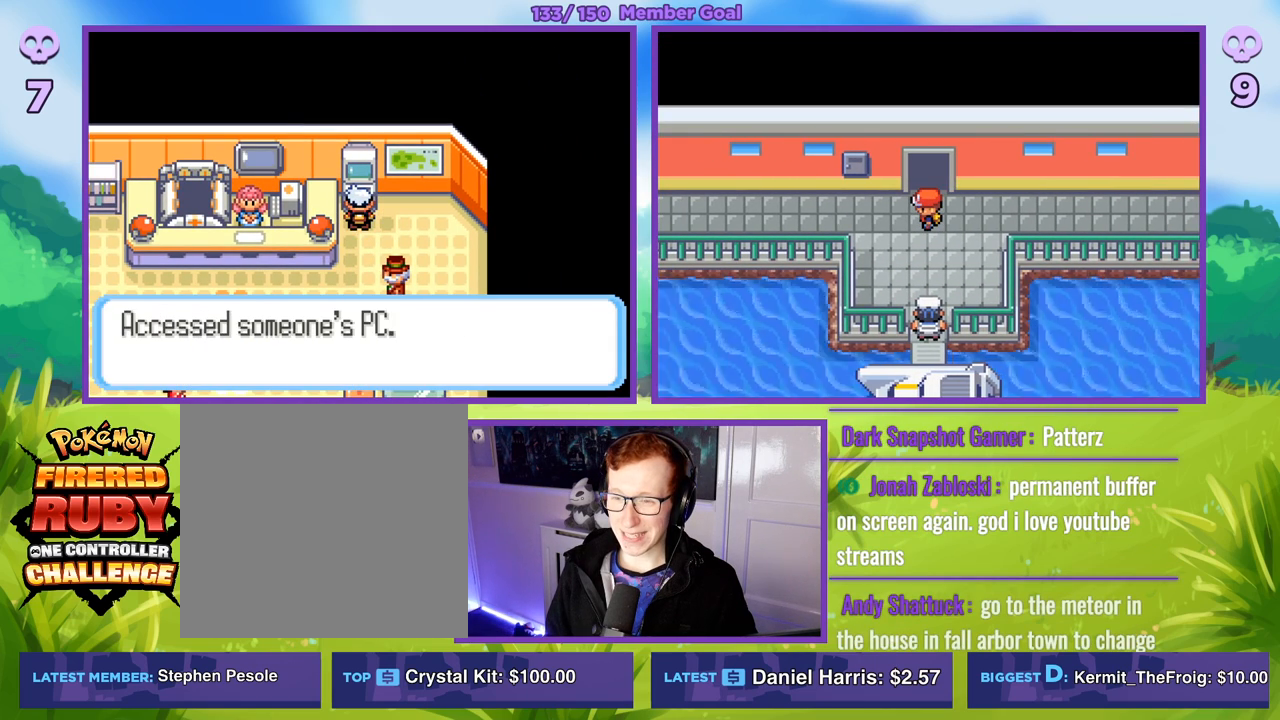
{"buttons": [], "left_stick": "down", "right_stick": "center", "events": [[50, "A", "down"], [150, "A", "up"], [267, "A", "down"], [383, "A", "up"], [417, "R1", "up"], [417, "left_stick", "down"]]}
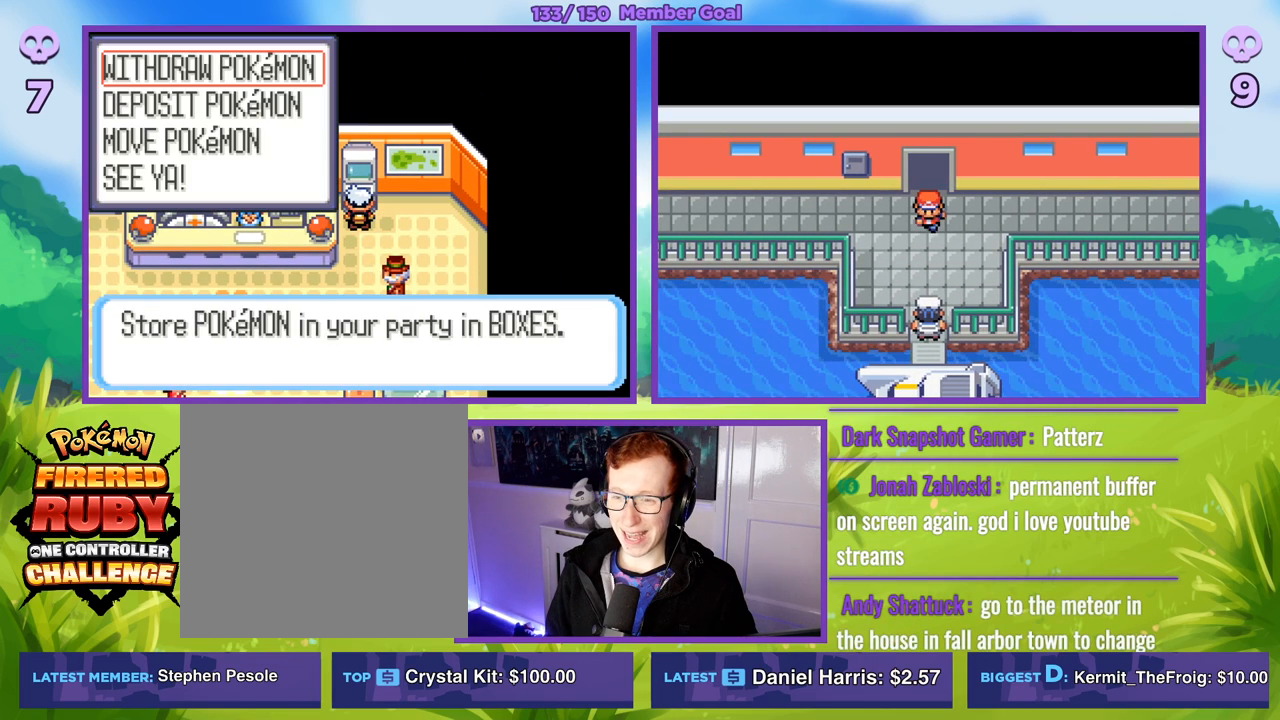
{"buttons": ["R1"], "left_stick": "center", "right_stick": "center", "events": [[83, "left_stick", "center"], [150, "left_stick", "down"], [250, "R1", "down"], [267, "left_stick", "center"], [283, "A", "down"], [367, "A", "up"]]}
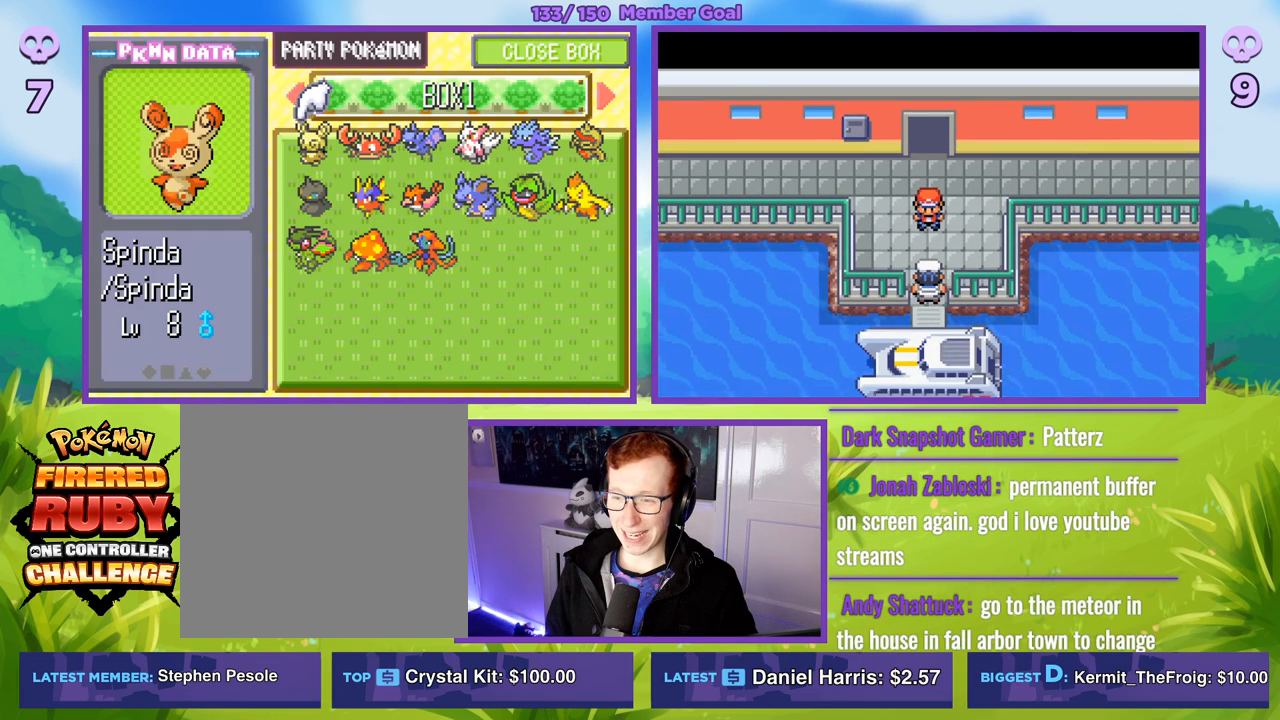
{"buttons": [], "left_stick": "down", "right_stick": "center", "events": [[50, "R1", "up"], [217, "left_stick", "down"], [400, "left_stick", "center"], [467, "left_stick", "down"]]}
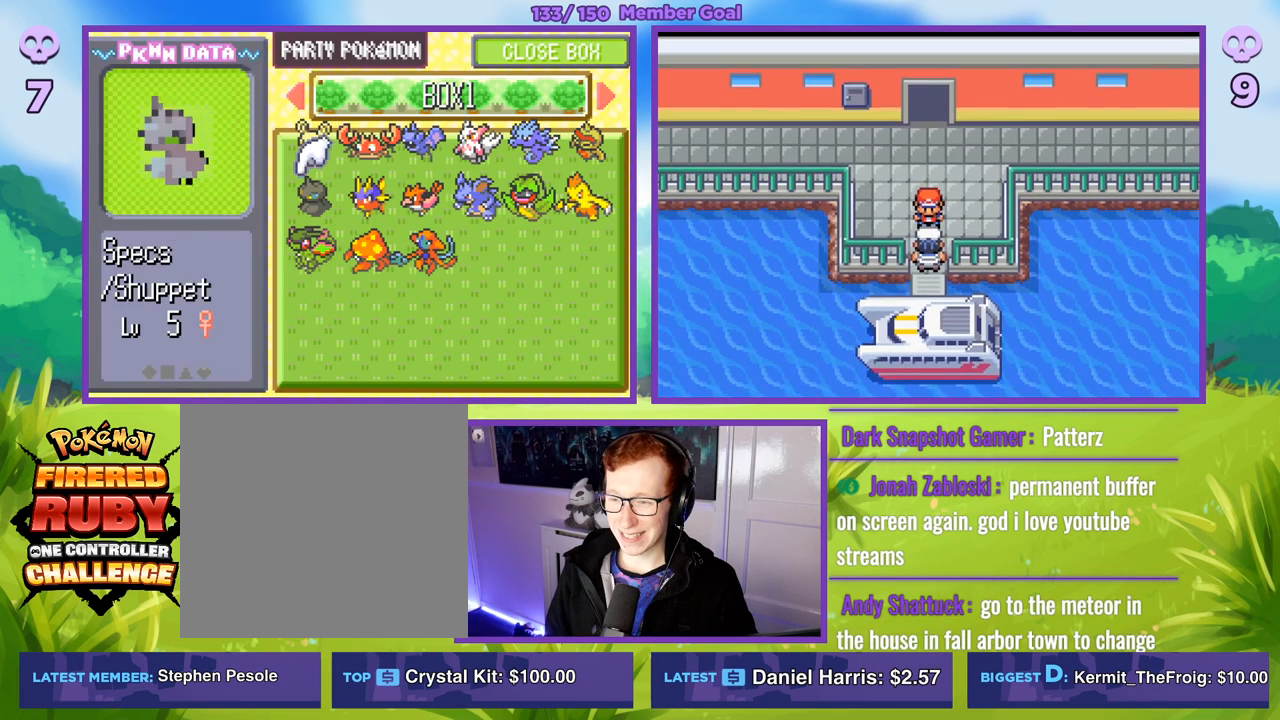
{"buttons": [], "left_stick": "right", "right_stick": "center", "events": [[133, "left_stick", "center"], [200, "left_stick", "right"], [367, "left_stick", "center"], [450, "left_stick", "right"]]}
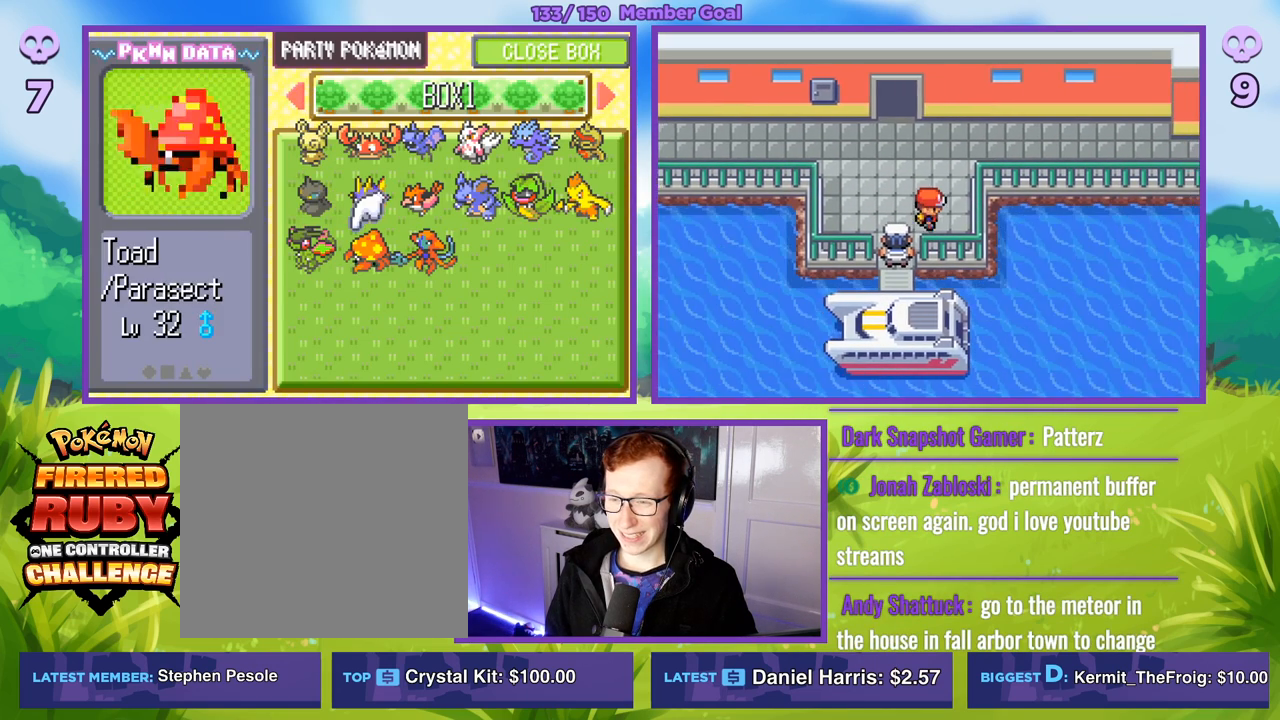
{"buttons": [], "left_stick": "center", "right_stick": "center", "events": [[100, "left_stick", "center"], [333, "A", "down"], [467, "A", "up"]]}
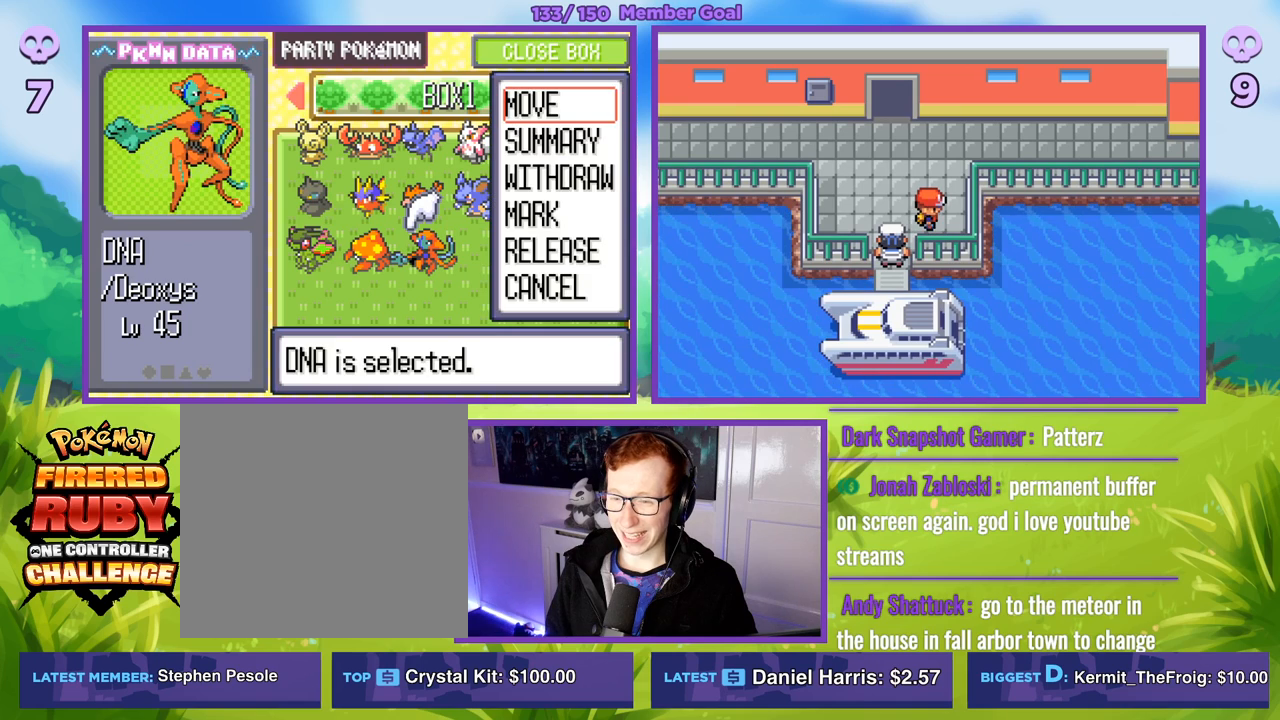
{"buttons": [], "left_stick": "center", "right_stick": "center", "events": [[133, "left_stick", "down"], [283, "R1", "down"], [283, "left_stick", "center"], [300, "A", "down"], [400, "A", "up"], [483, "R1", "up"]]}
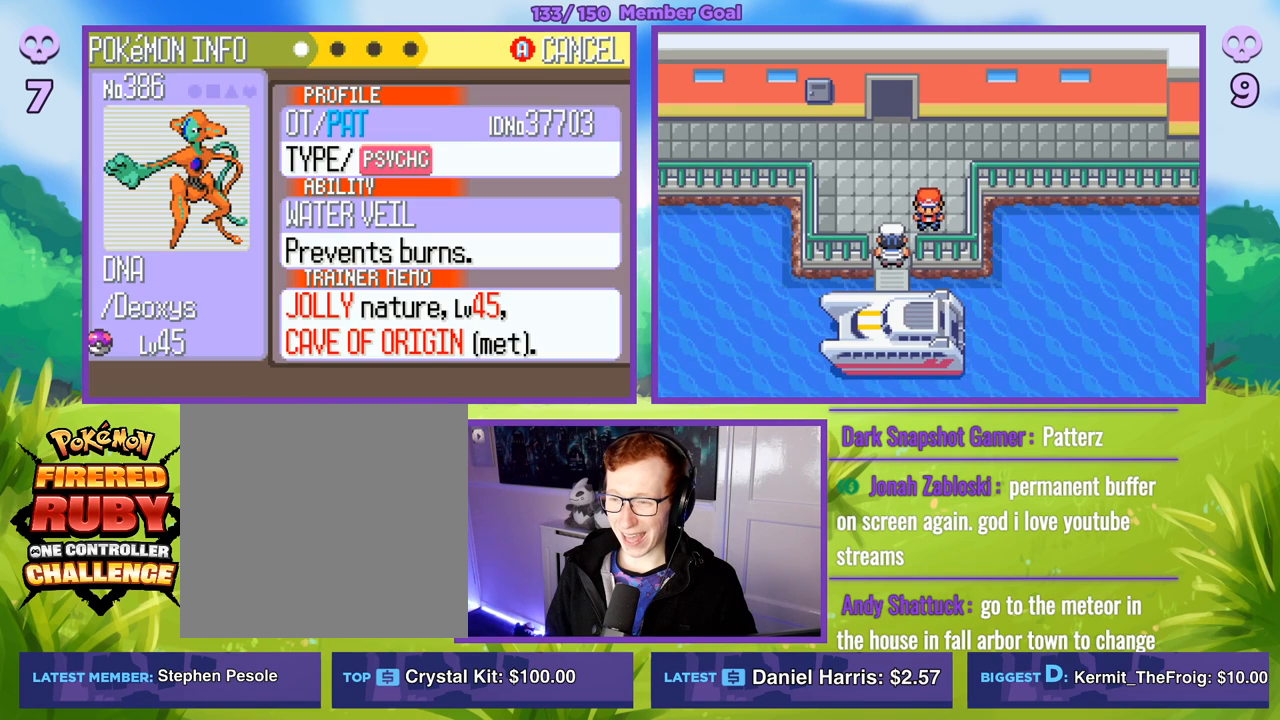
{"buttons": [], "left_stick": "center", "right_stick": "center", "events": []}
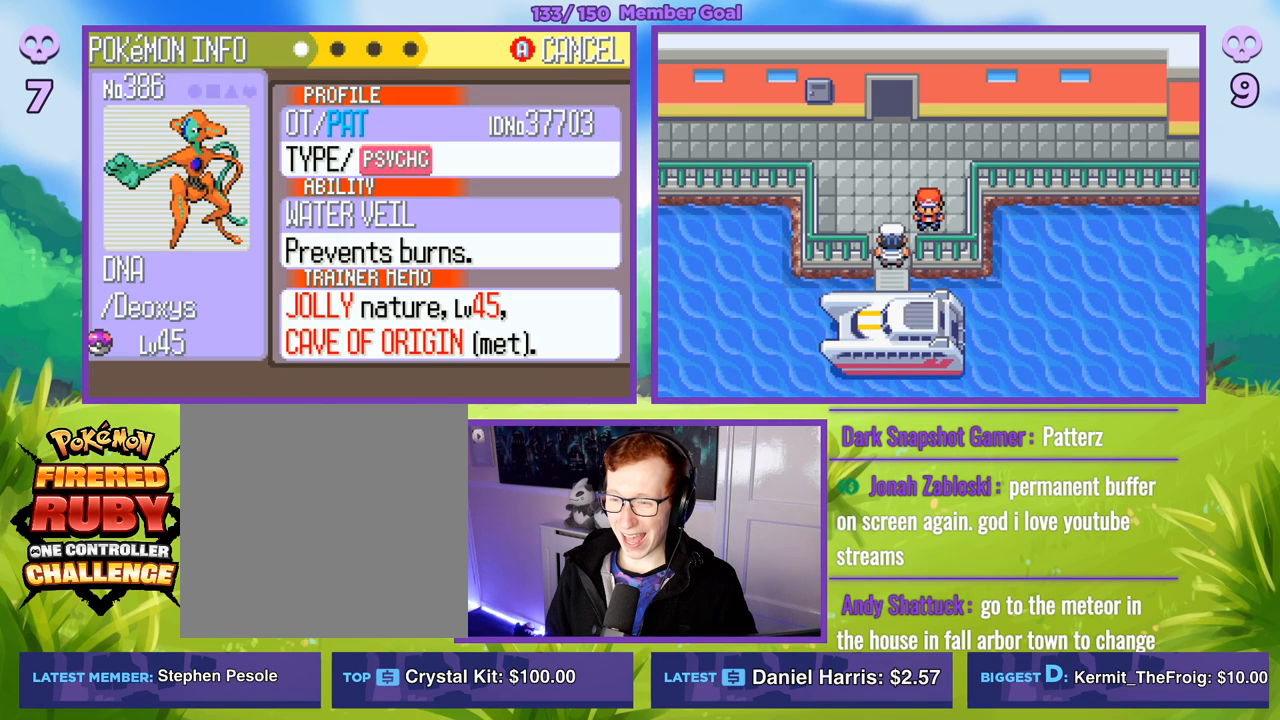
{"buttons": [], "left_stick": "center", "right_stick": "center", "events": []}
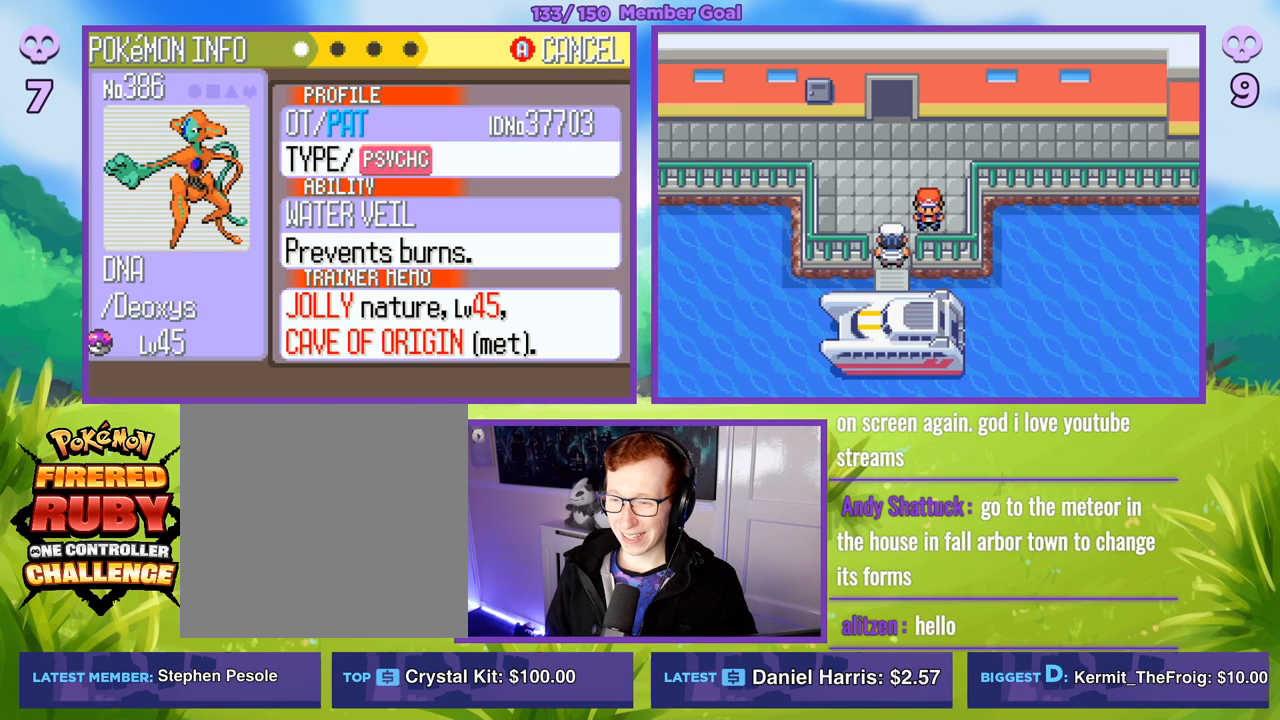
{"buttons": [], "left_stick": "center", "right_stick": "center", "events": []}
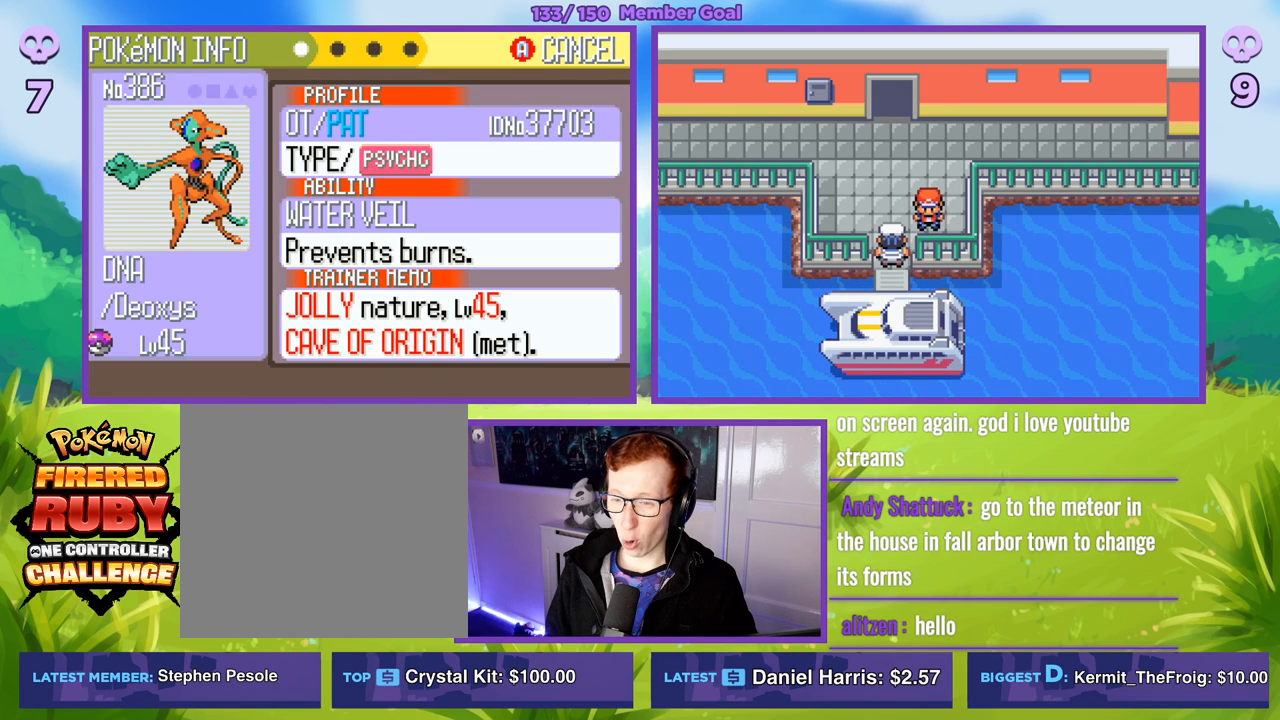
{"buttons": [], "left_stick": "center", "right_stick": "center", "events": []}
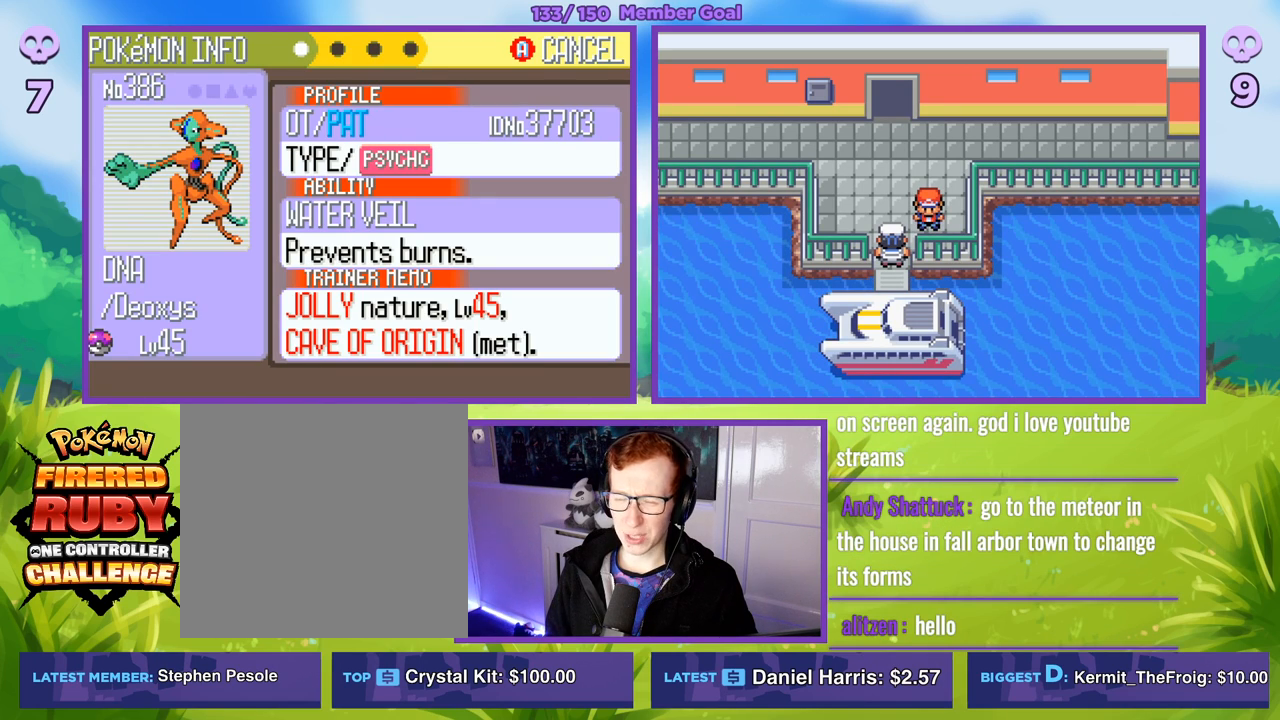
{"buttons": [], "left_stick": "right", "right_stick": "center", "events": [[317, "left_stick", "right"]]}
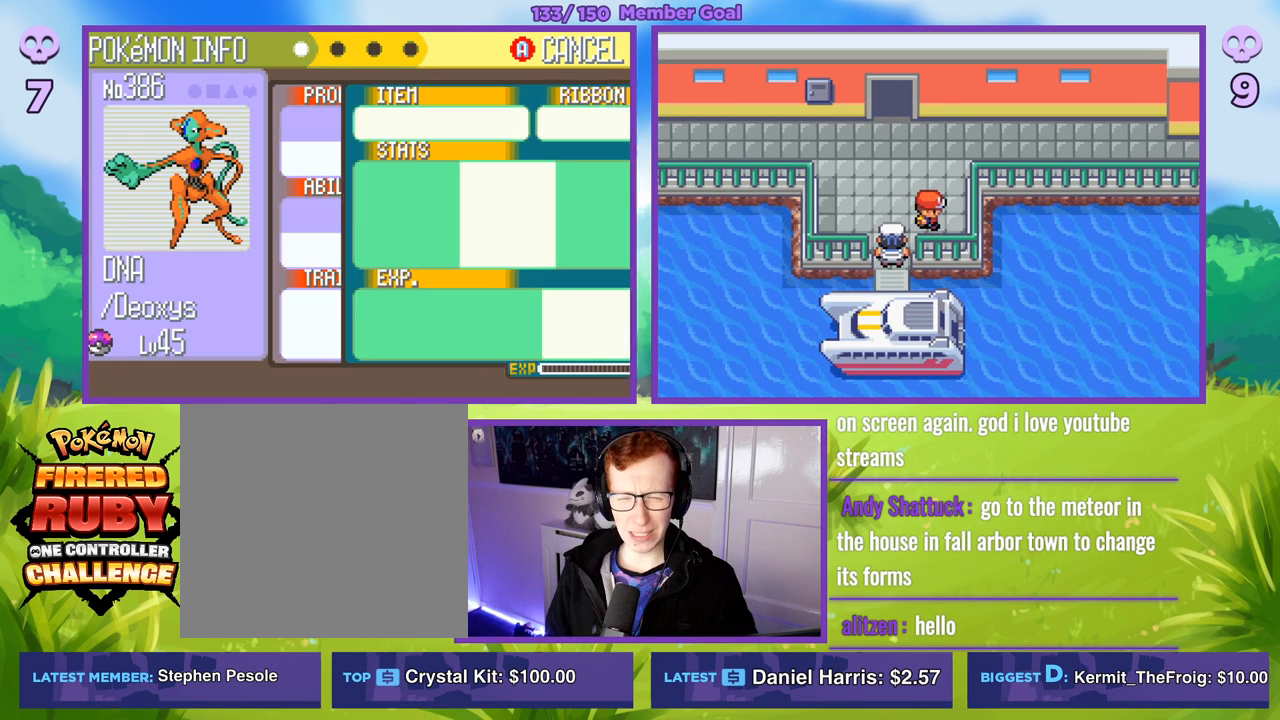
{"buttons": [], "left_stick": "center", "right_stick": "center", "events": [[17, "left_stick", "center"]]}
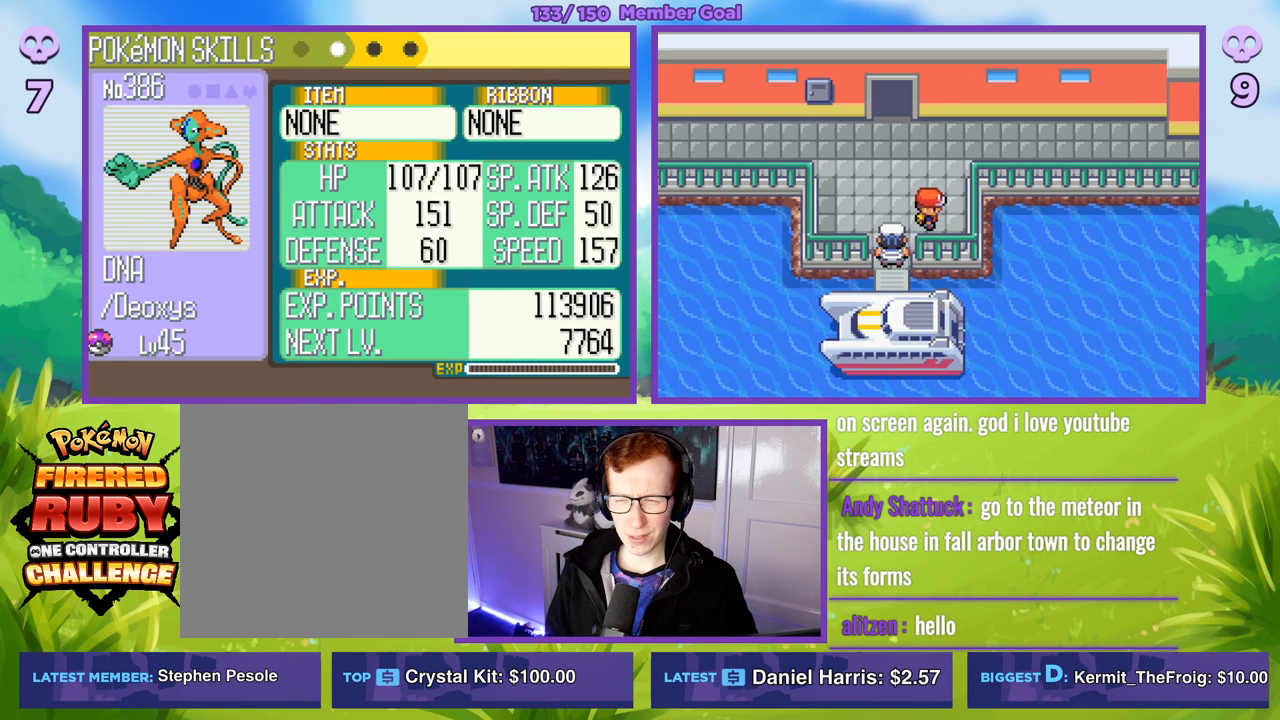
{"buttons": [], "left_stick": "center", "right_stick": "center", "events": []}
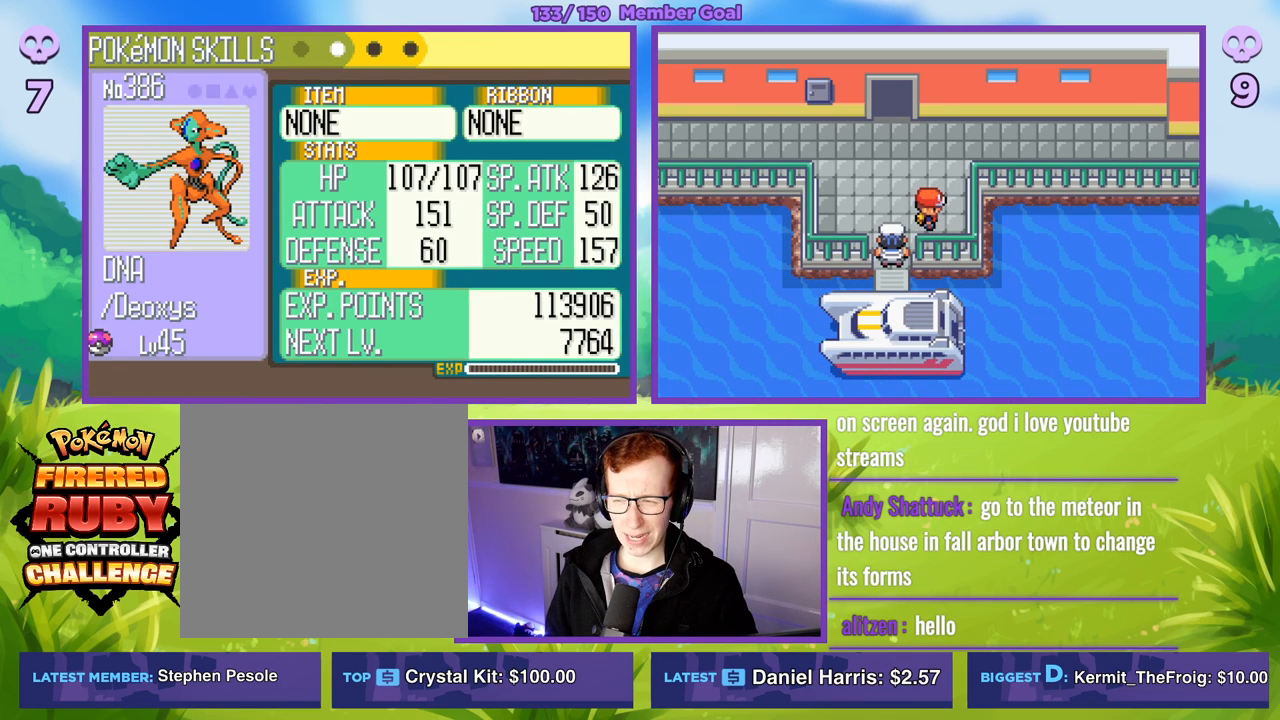
{"buttons": [], "left_stick": "center", "right_stick": "center", "events": [[250, "left_stick", "right"], [417, "left_stick", "center"]]}
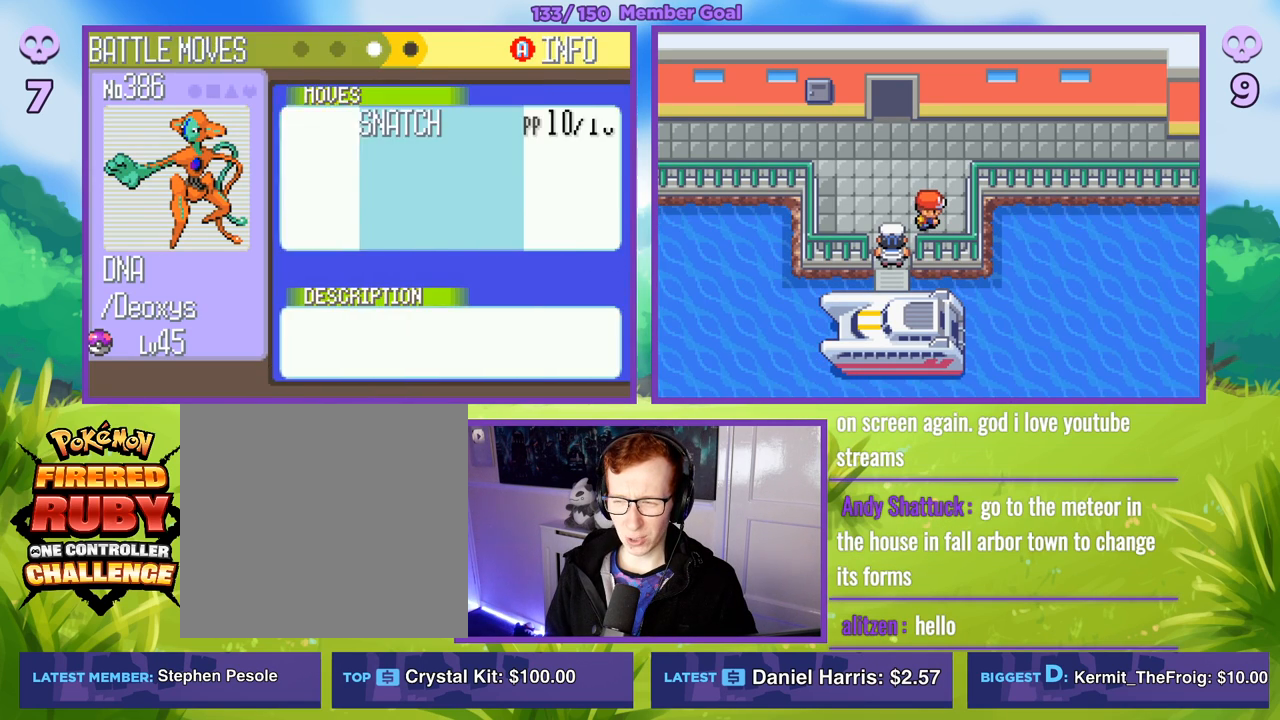
{"buttons": [], "left_stick": "center", "right_stick": "center", "events": []}
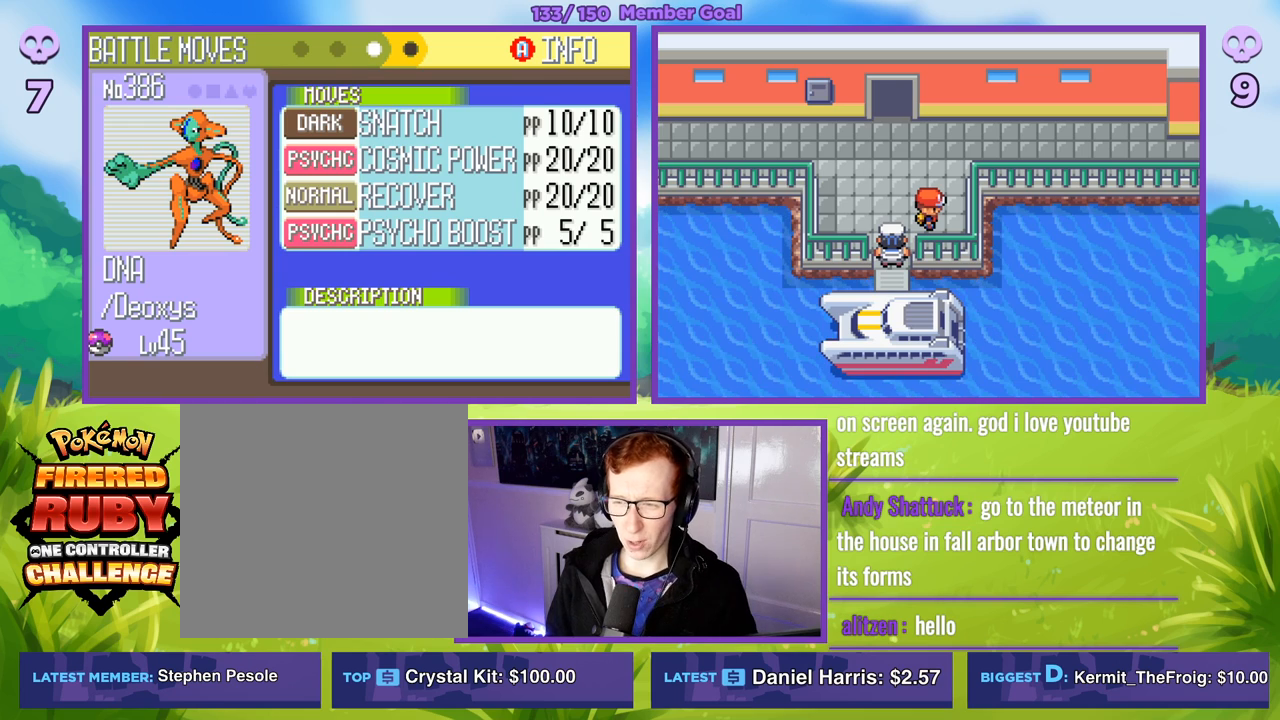
{"buttons": [], "left_stick": "center", "right_stick": "center", "events": []}
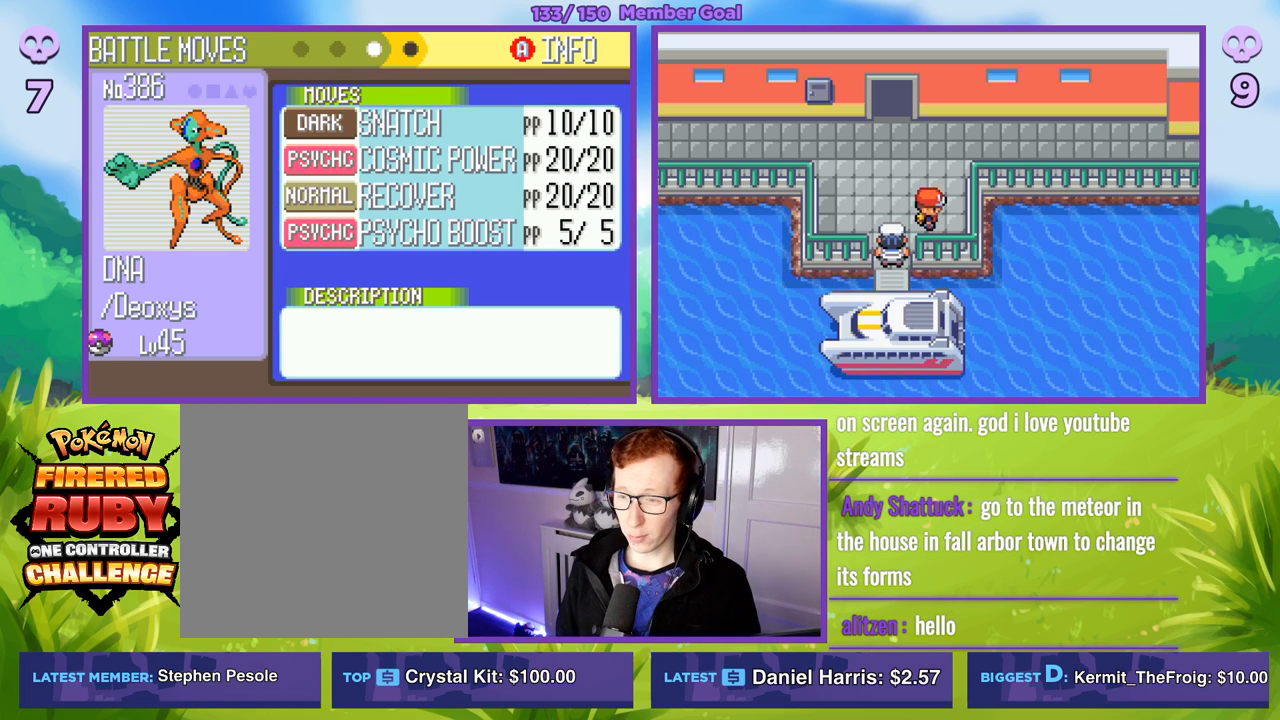
{"buttons": [], "left_stick": "center", "right_stick": "center", "events": []}
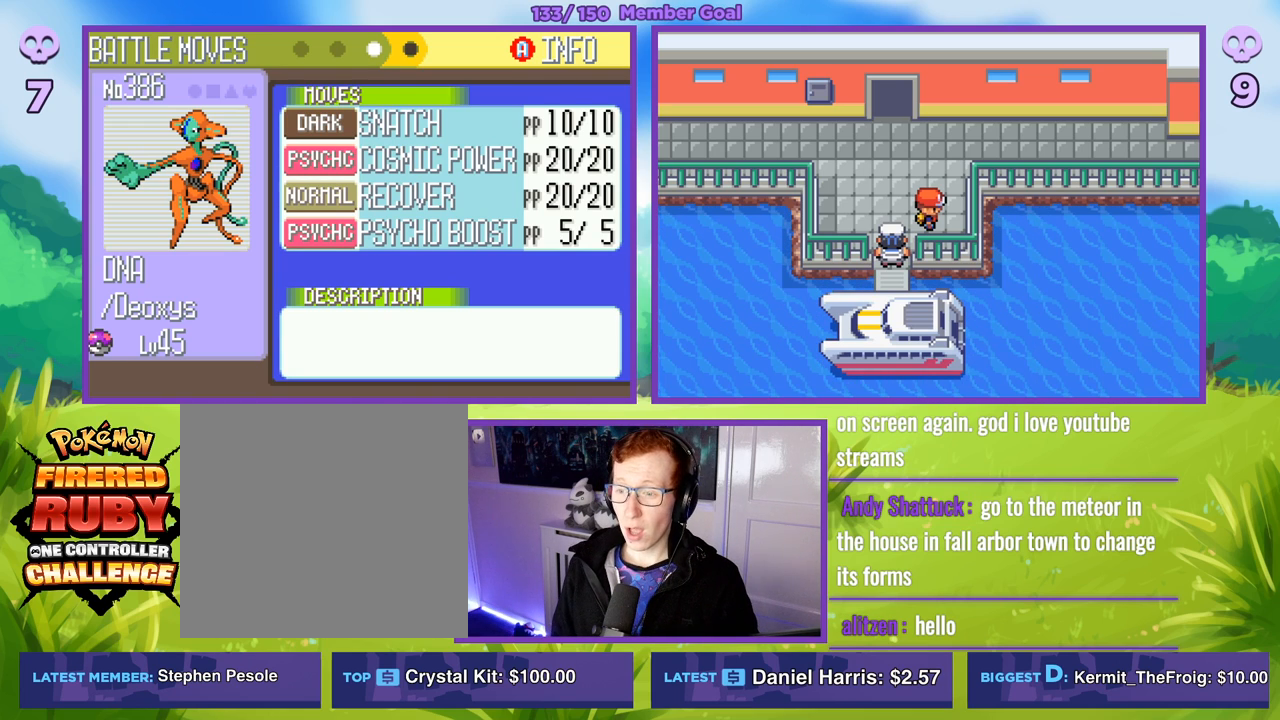
{"buttons": [], "left_stick": "center", "right_stick": "center", "events": []}
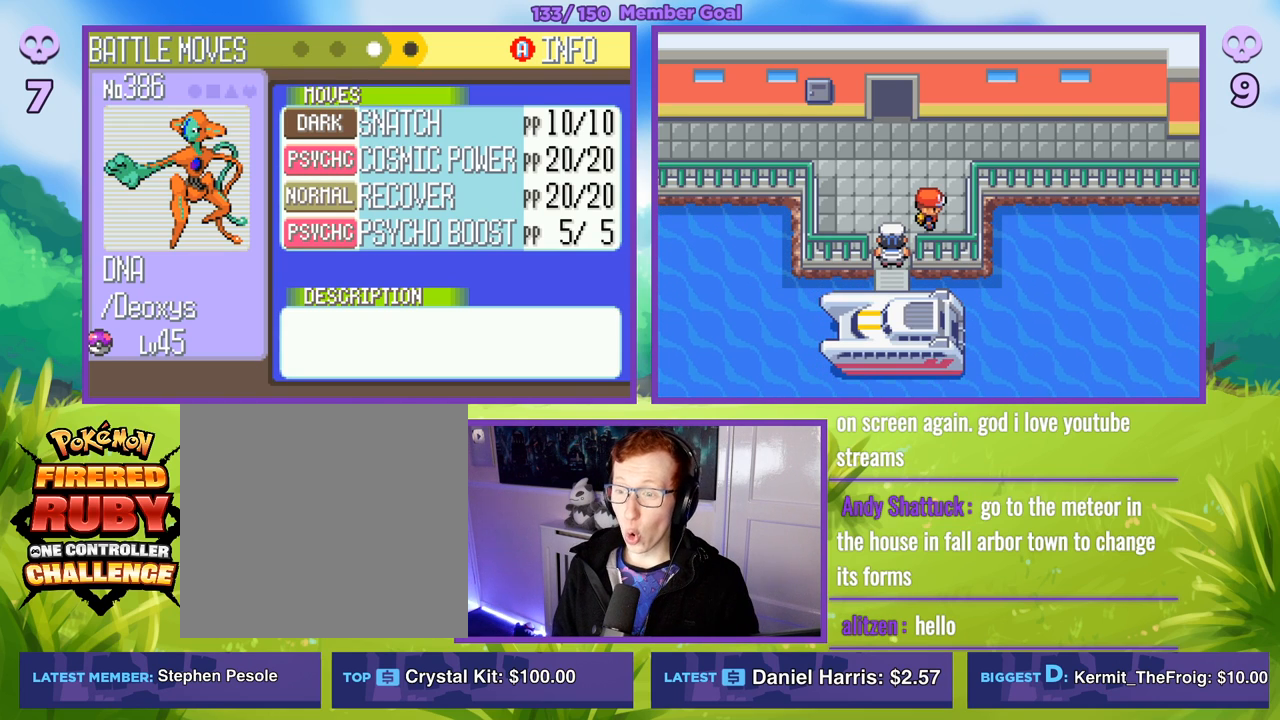
{"buttons": ["A", "R1"], "left_stick": "center", "right_stick": "center", "events": [[33, "R1", "down"], [50, "B", "down"], [250, "B", "up"], [433, "A", "down"]]}
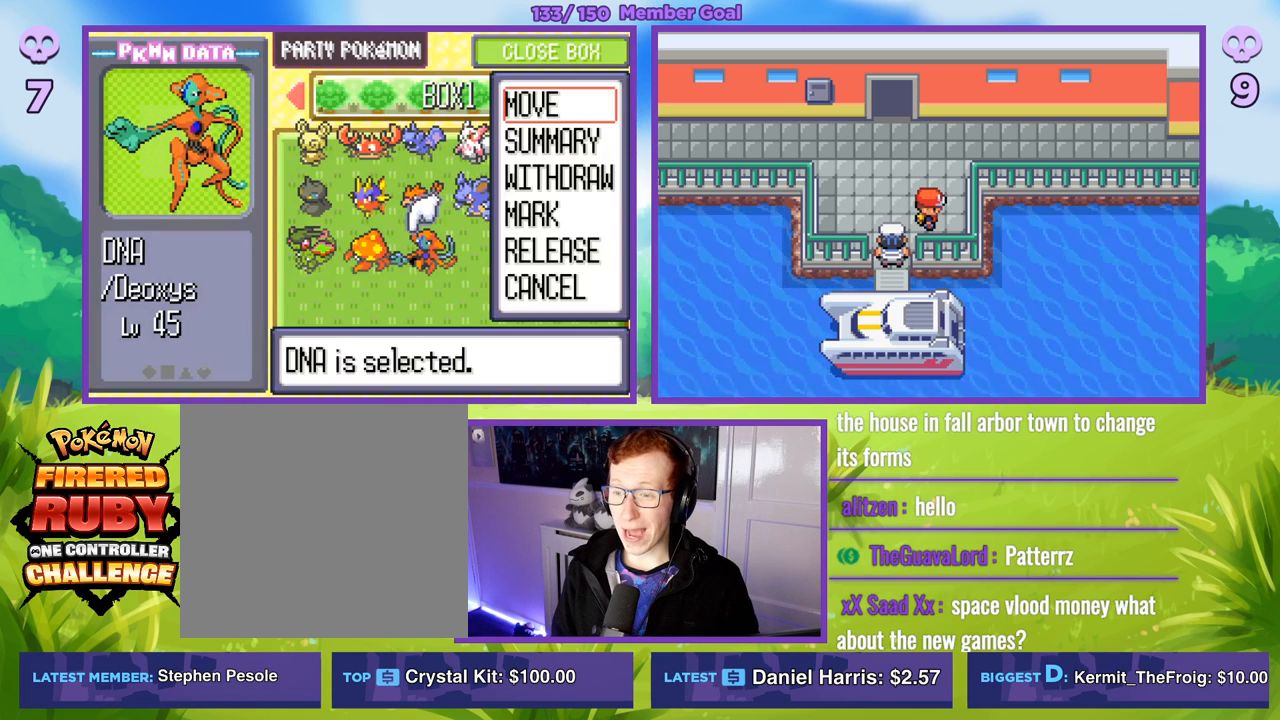
{"buttons": [], "left_stick": "center", "right_stick": "center", "events": [[67, "A", "up"], [133, "A", "down"], [267, "A", "up"], [283, "R1", "up"], [350, "left_stick", "up"], [500, "left_stick", "center"]]}
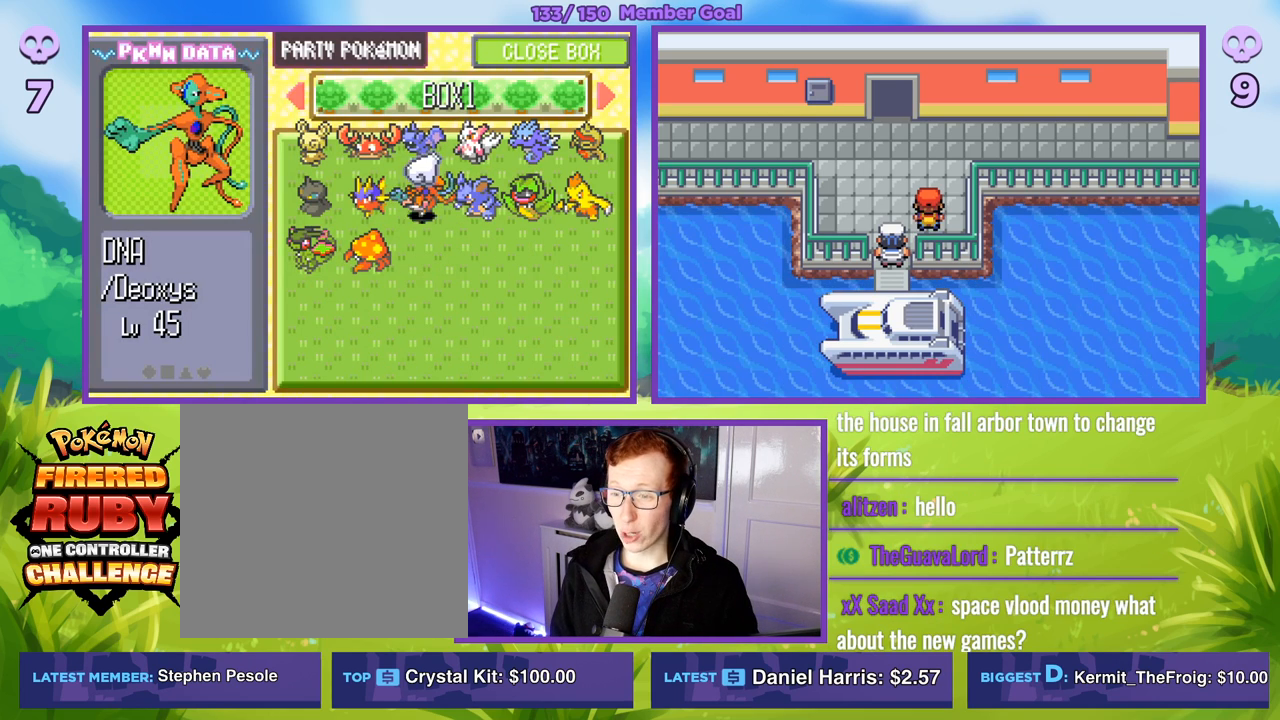
{"buttons": [], "left_stick": "up", "right_stick": "center", "events": [[117, "left_stick", "up"], [267, "left_stick", "center"], [383, "left_stick", "up"]]}
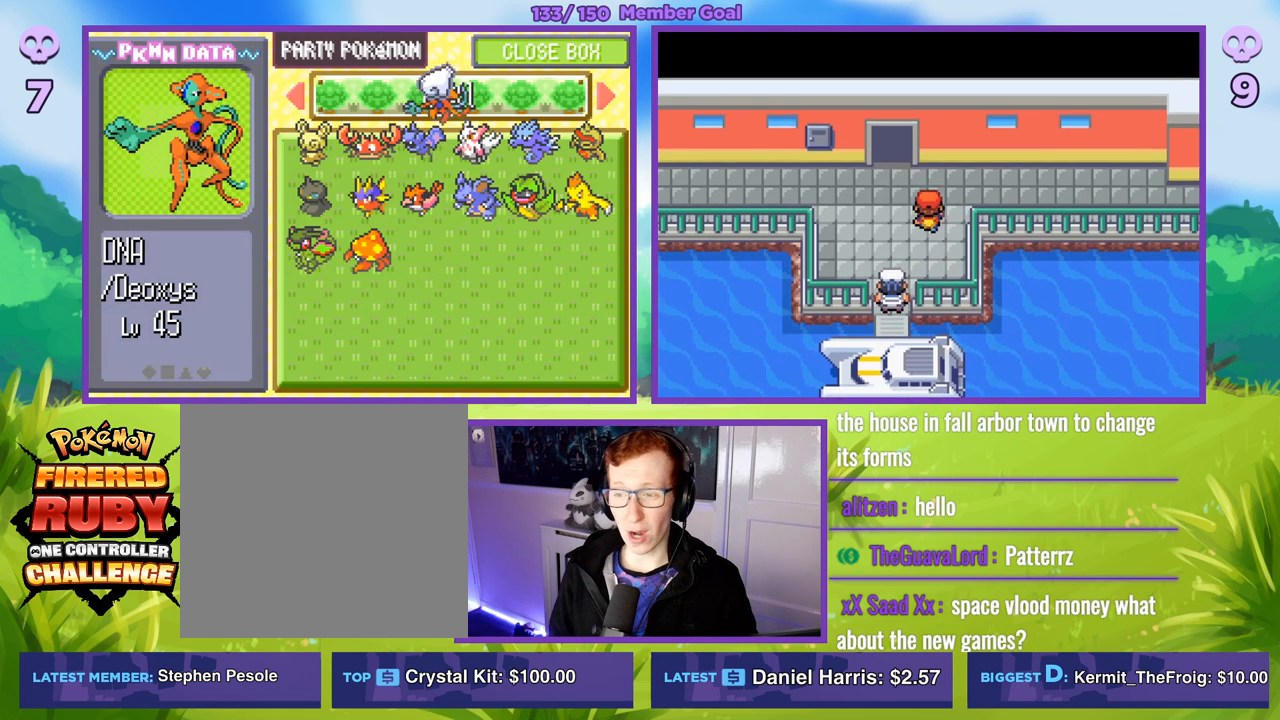
{"buttons": ["R1"], "left_stick": "center", "right_stick": "center", "events": [[50, "left_stick", "center"], [150, "left_stick", "up"], [317, "left_stick", "center"], [367, "A", "down"], [367, "R1", "down"], [483, "A", "up"]]}
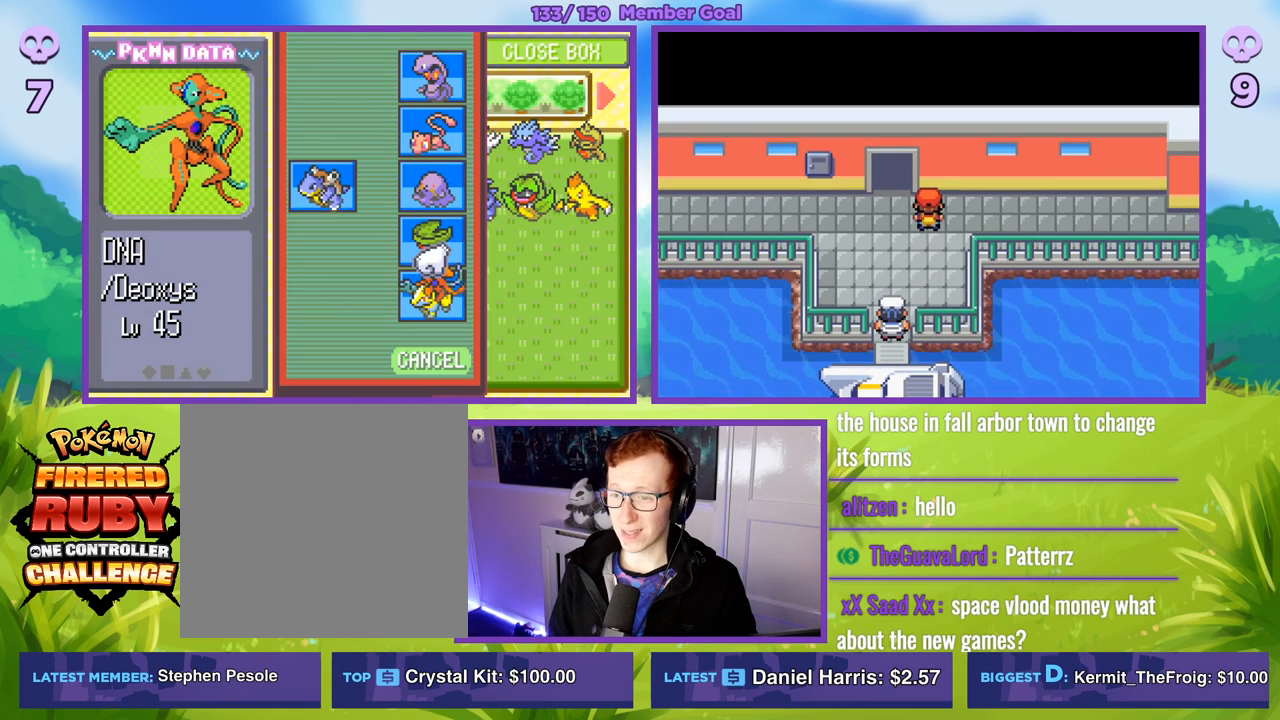
{"buttons": [], "left_stick": "up", "right_stick": "center", "events": [[83, "R1", "up"], [400, "left_stick", "up"]]}
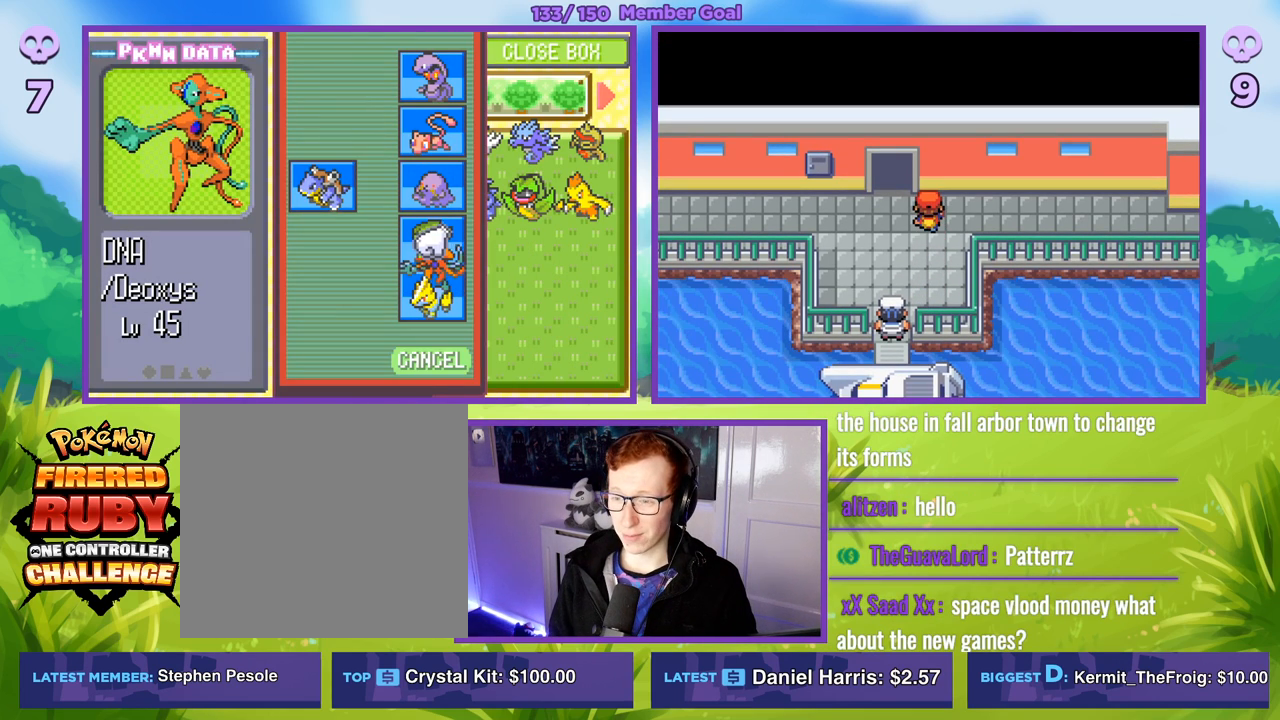
{"buttons": [], "left_stick": "center", "right_stick": "center", "events": [[50, "left_stick", "center"]]}
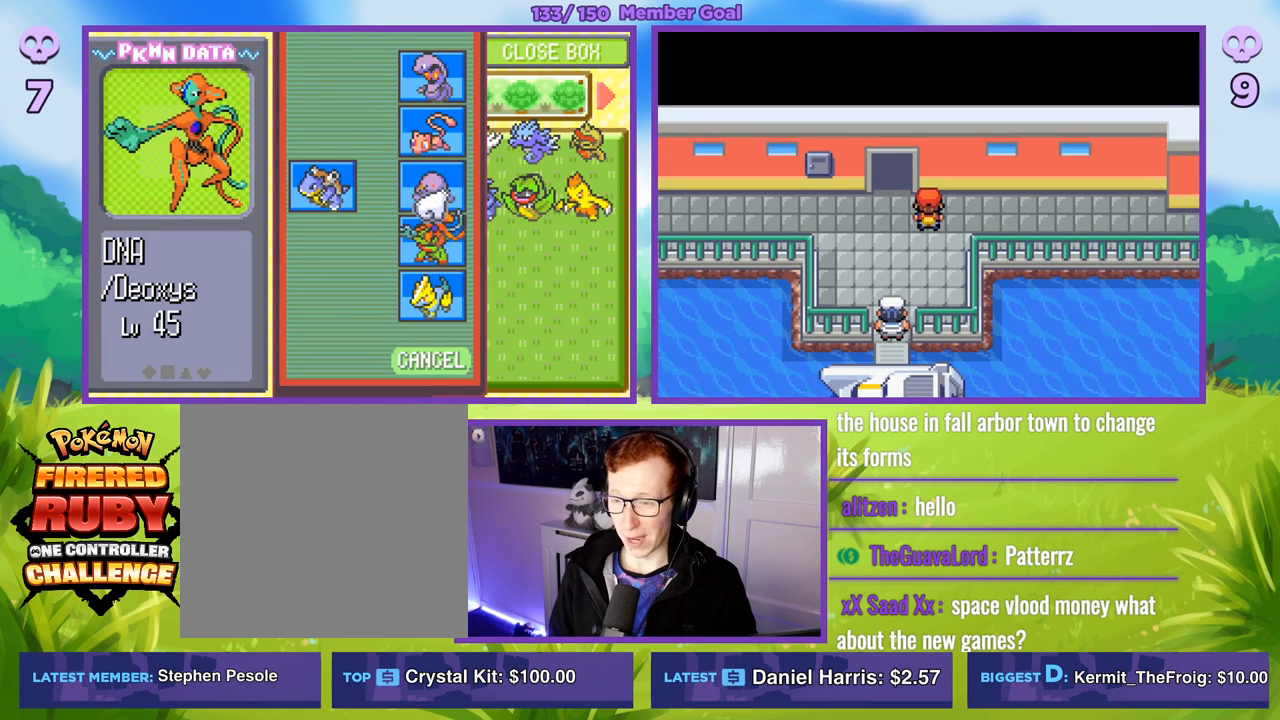
{"buttons": [], "left_stick": "center", "right_stick": "center", "events": []}